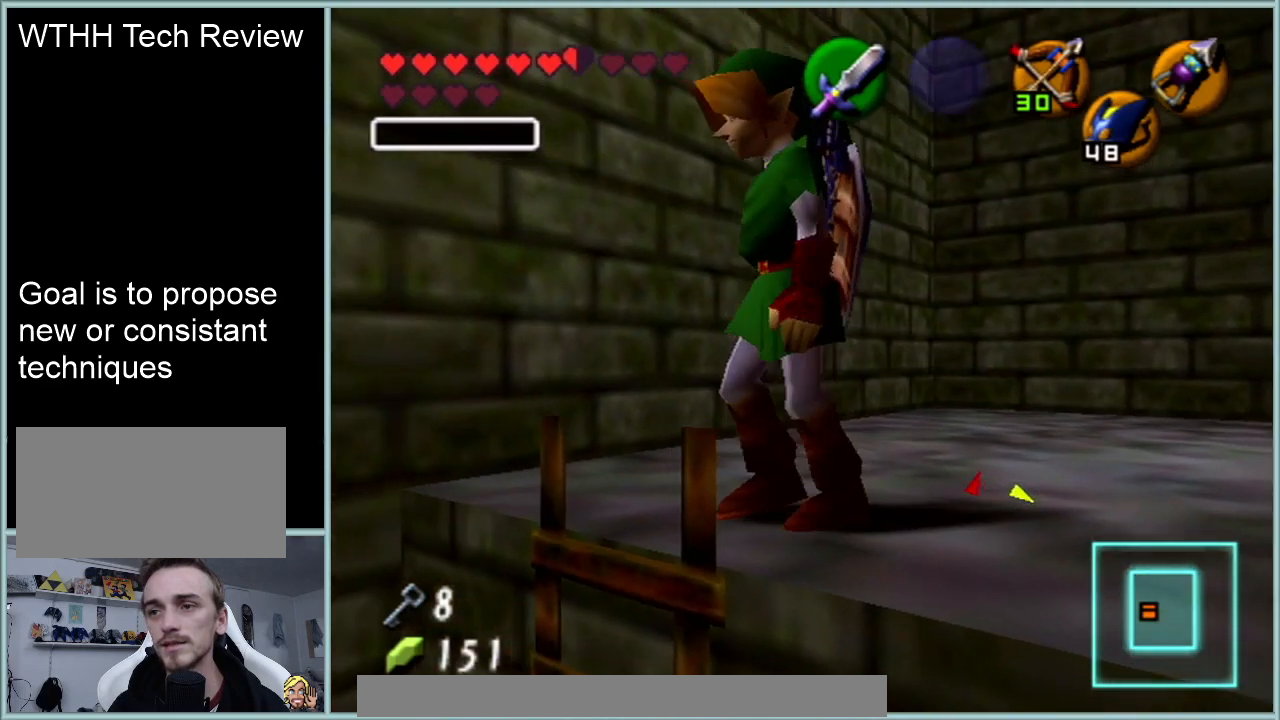
Gameplay with a controller (Nintendo layout); each line is a JSON object with the inputs held at the frame after it. "events" lists button and stick changes between this image and that frame as [ms after this image, input, new state], when the widget could be followed in between. Not read: L1 L3 R3.
{"buttons": [], "left_stick": "center", "events": [[117, "left_stick", "up-right"], [234, "left_stick", "center"], [334, "Z", "down"], [467, "Z", "up"]]}
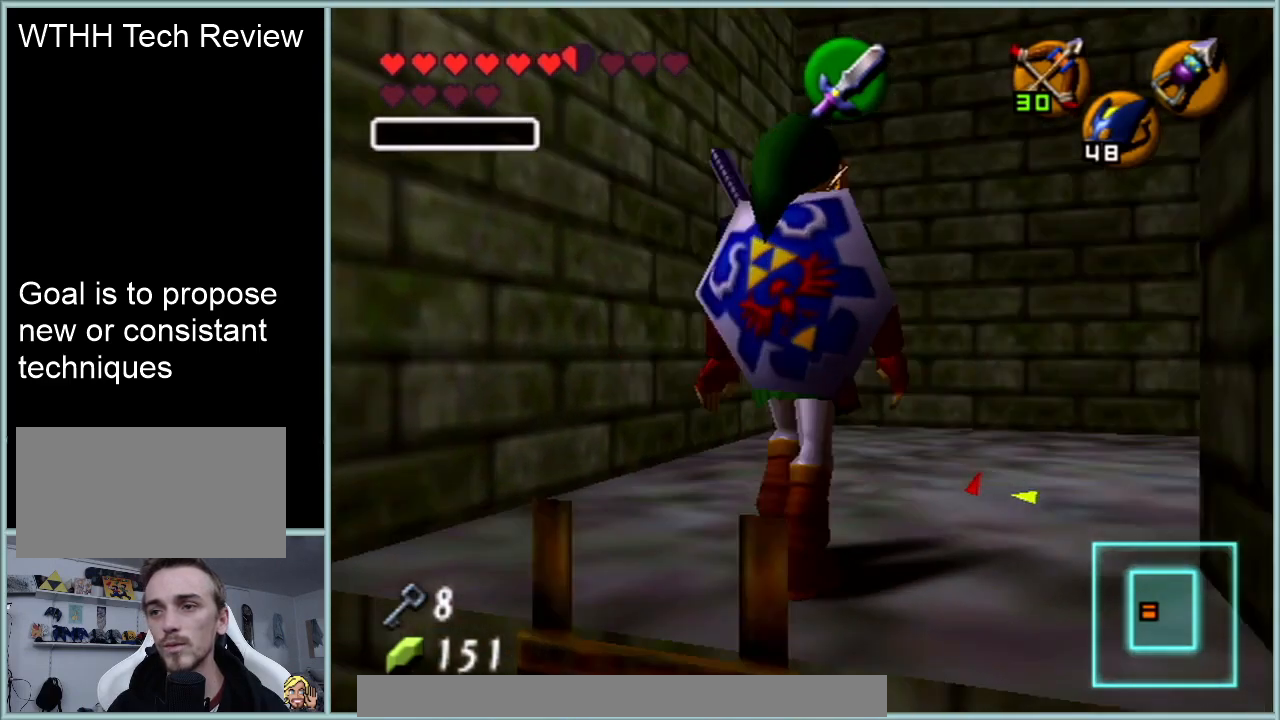
{"buttons": [], "left_stick": "center", "events": []}
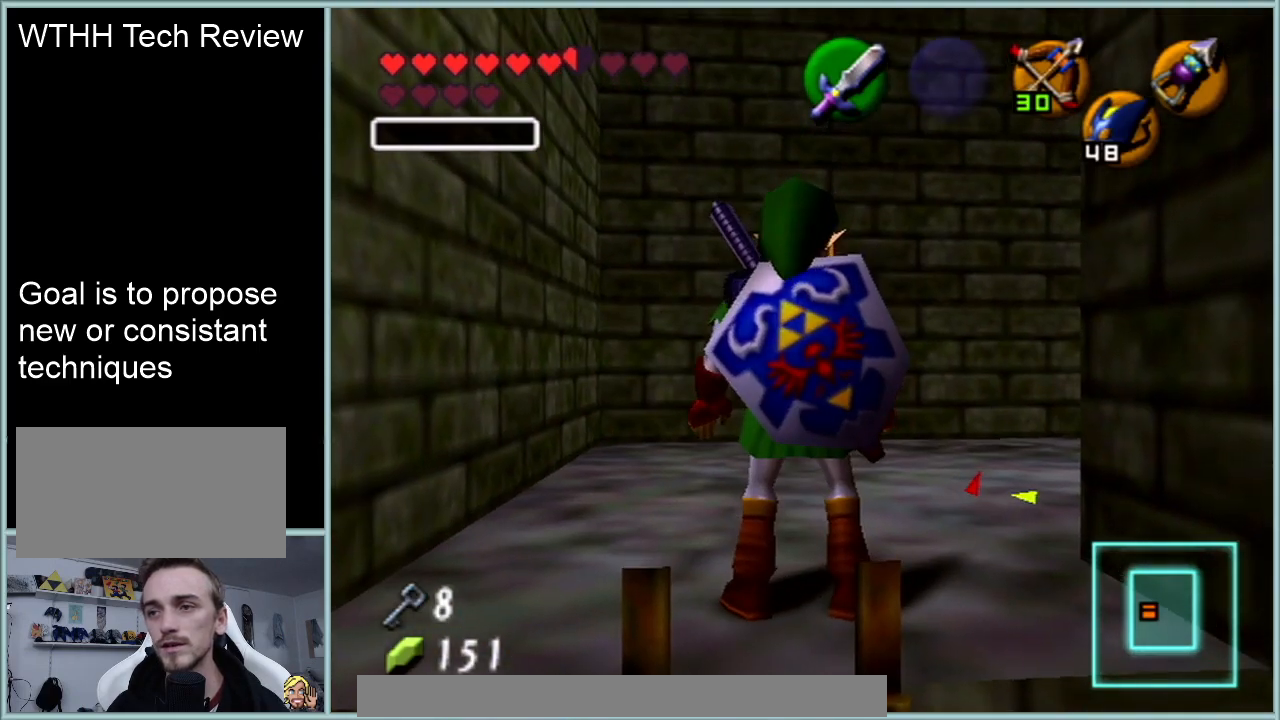
{"buttons": [], "left_stick": "center", "events": []}
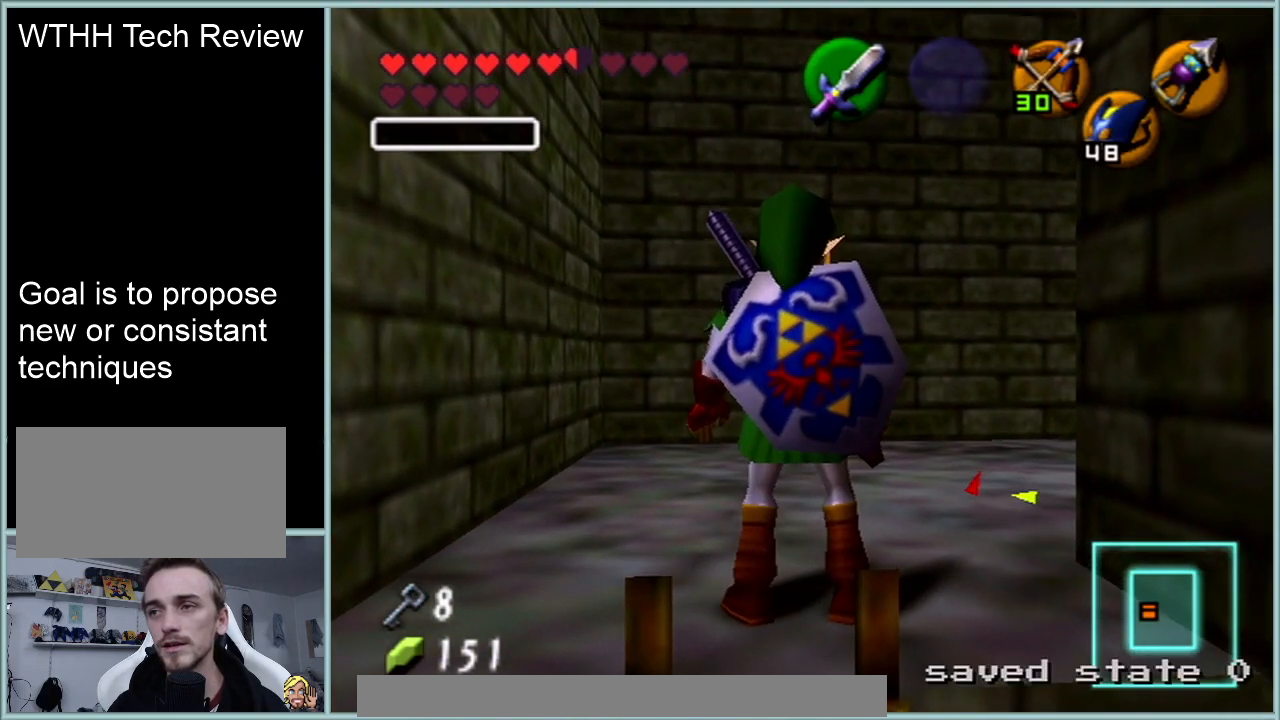
{"buttons": [], "left_stick": "center", "events": [[150, "left_stick", "up-right"], [433, "left_stick", "center"]]}
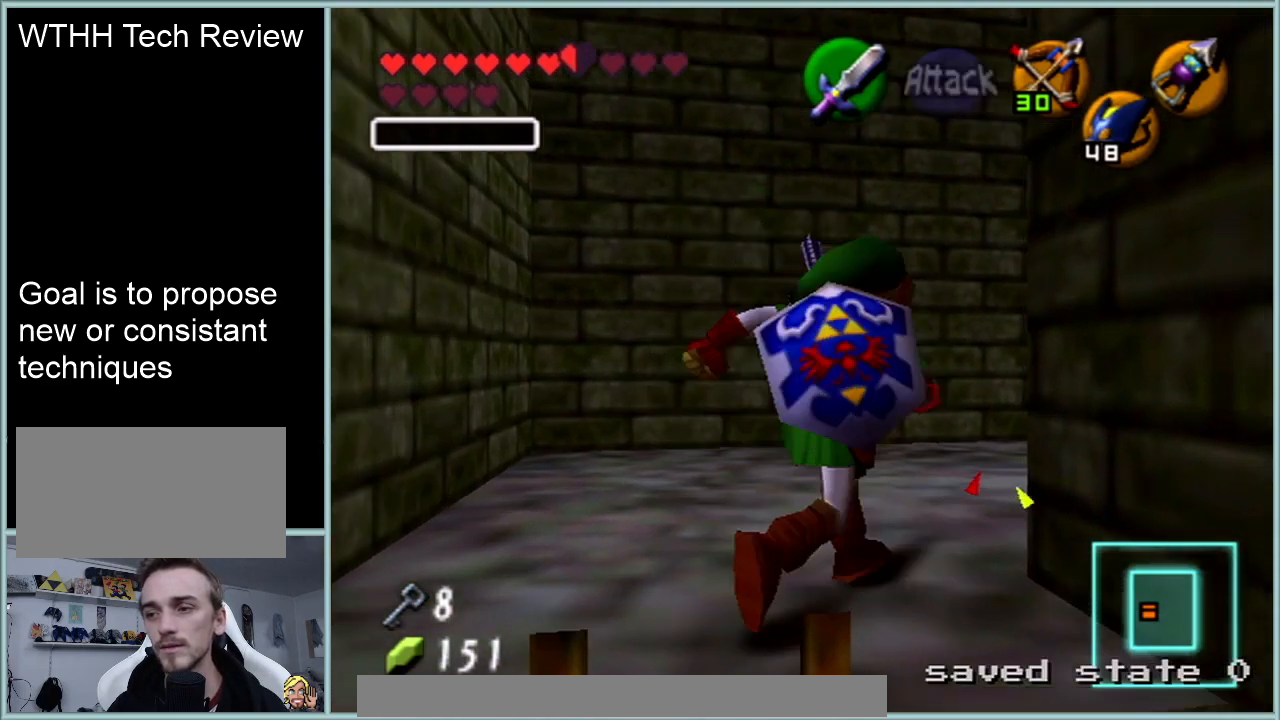
{"buttons": [], "left_stick": "center", "events": []}
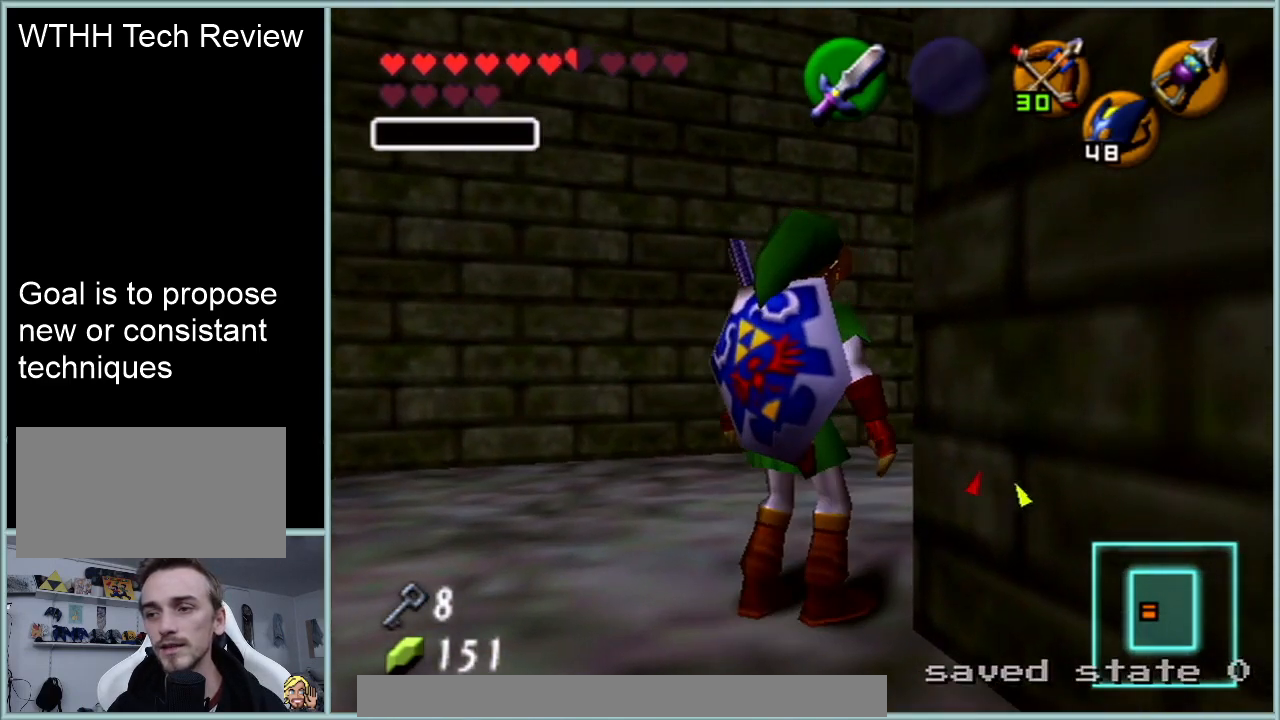
{"buttons": [], "left_stick": "center", "events": [[317, "left_stick", "up-right"], [400, "left_stick", "center"]]}
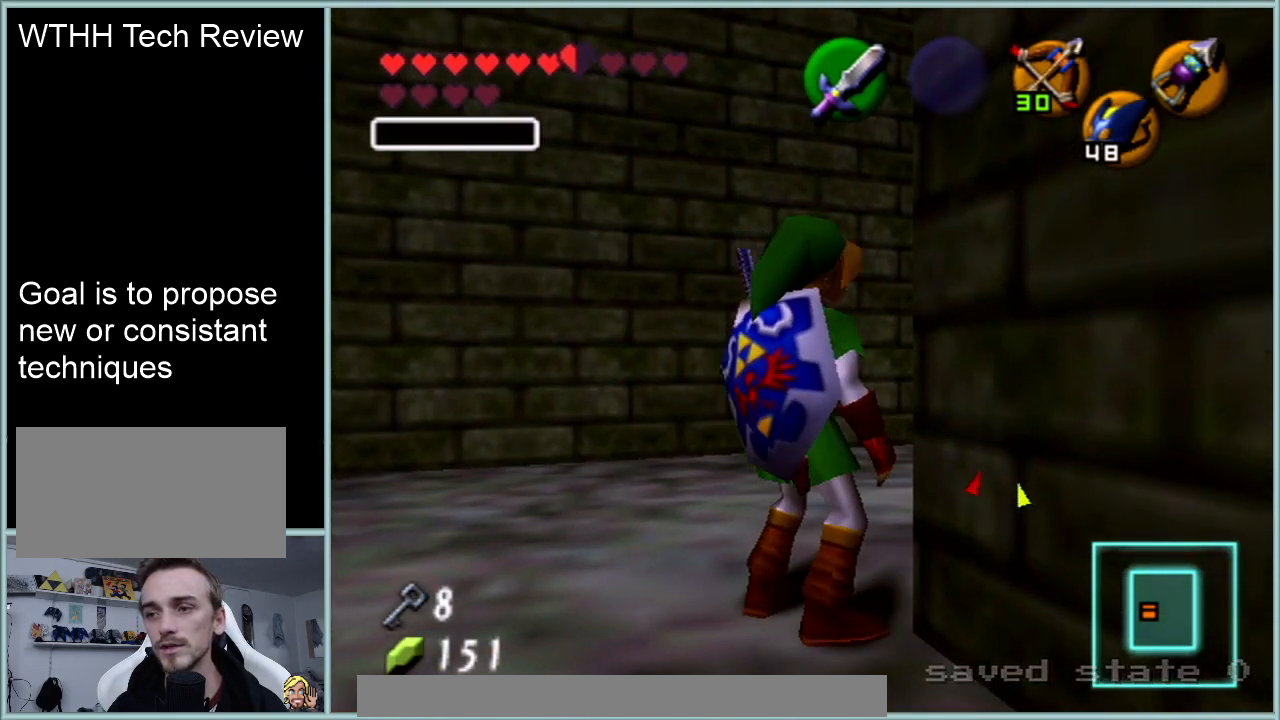
{"buttons": [], "left_stick": "down-left", "events": [[317, "left_stick", "down"], [467, "left_stick", "down-left"]]}
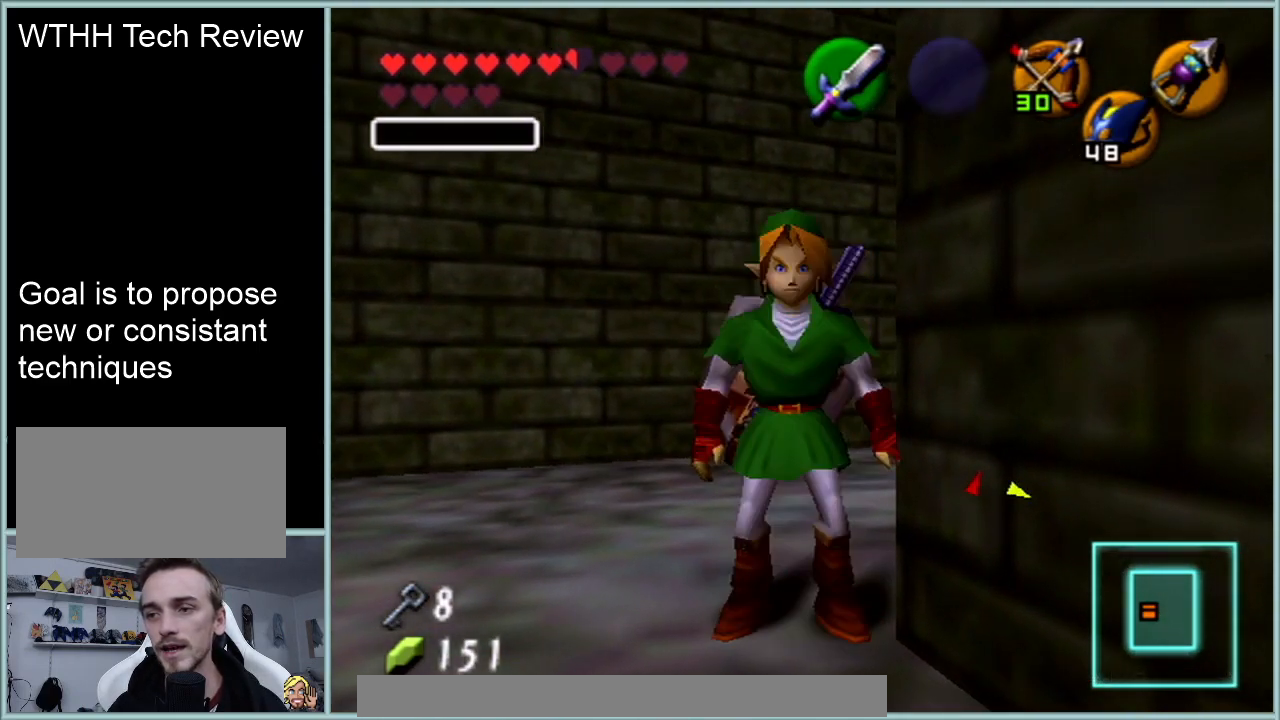
{"buttons": [], "left_stick": "up-right", "events": [[183, "left_stick", "center"], [500, "left_stick", "up-right"]]}
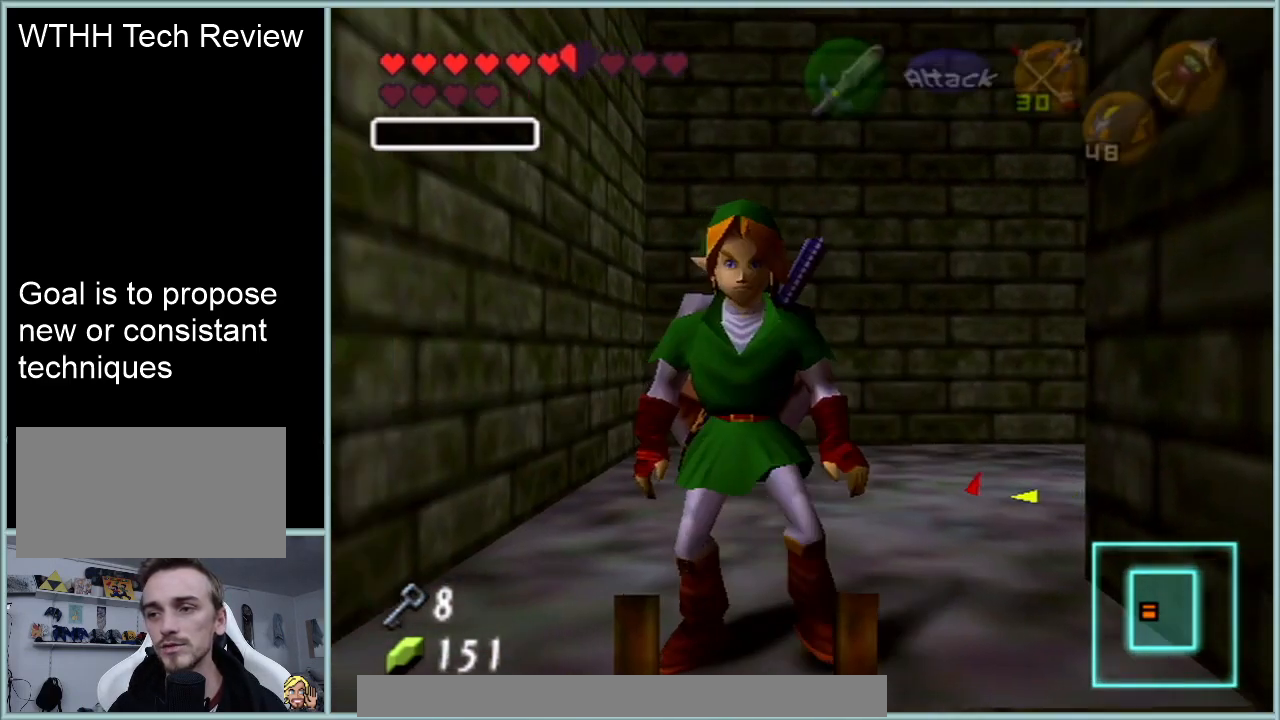
{"buttons": [], "left_stick": "center", "events": [[434, "left_stick", "center"]]}
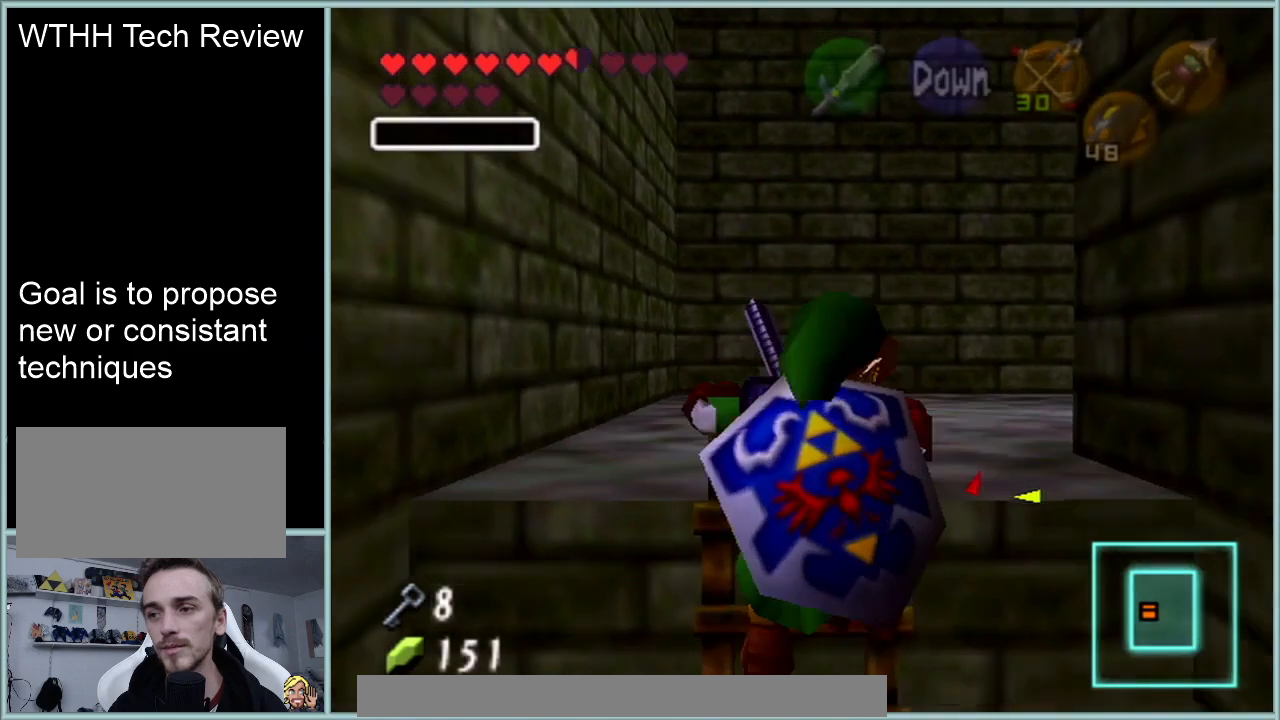
{"buttons": [], "left_stick": "center", "events": [[116, "left_stick", "up"], [433, "left_stick", "center"]]}
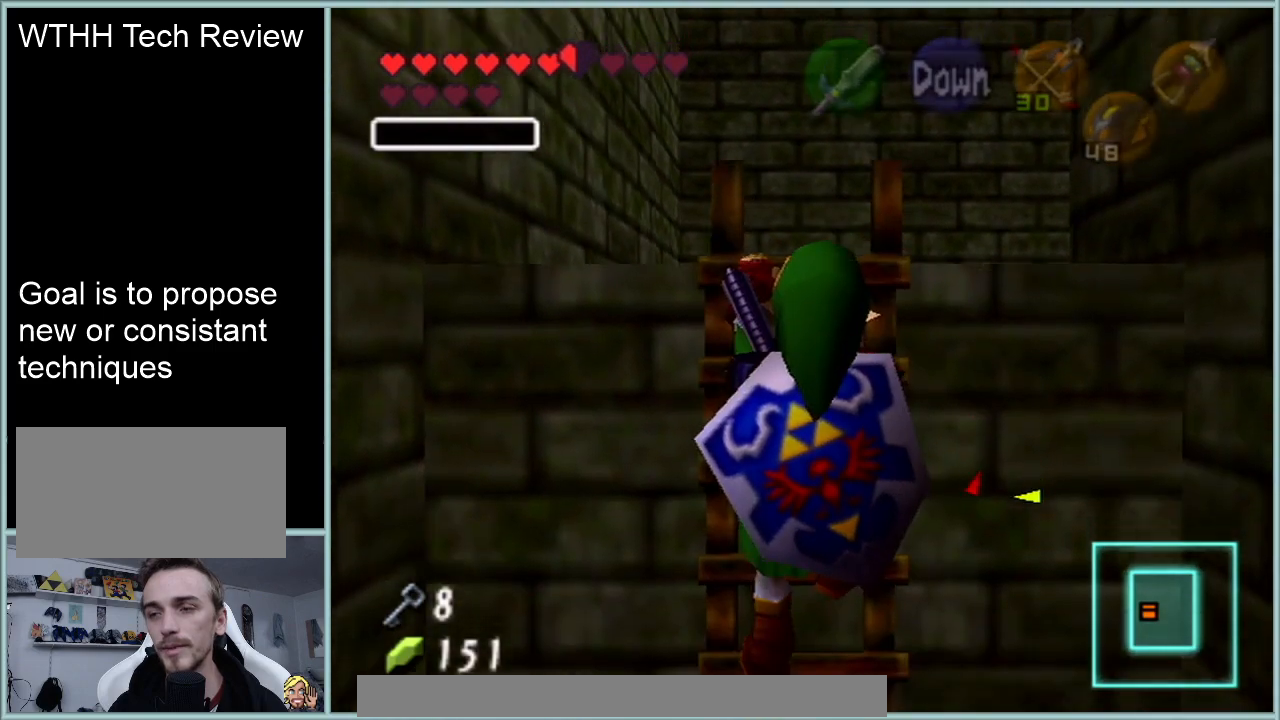
{"buttons": [], "left_stick": "center", "events": []}
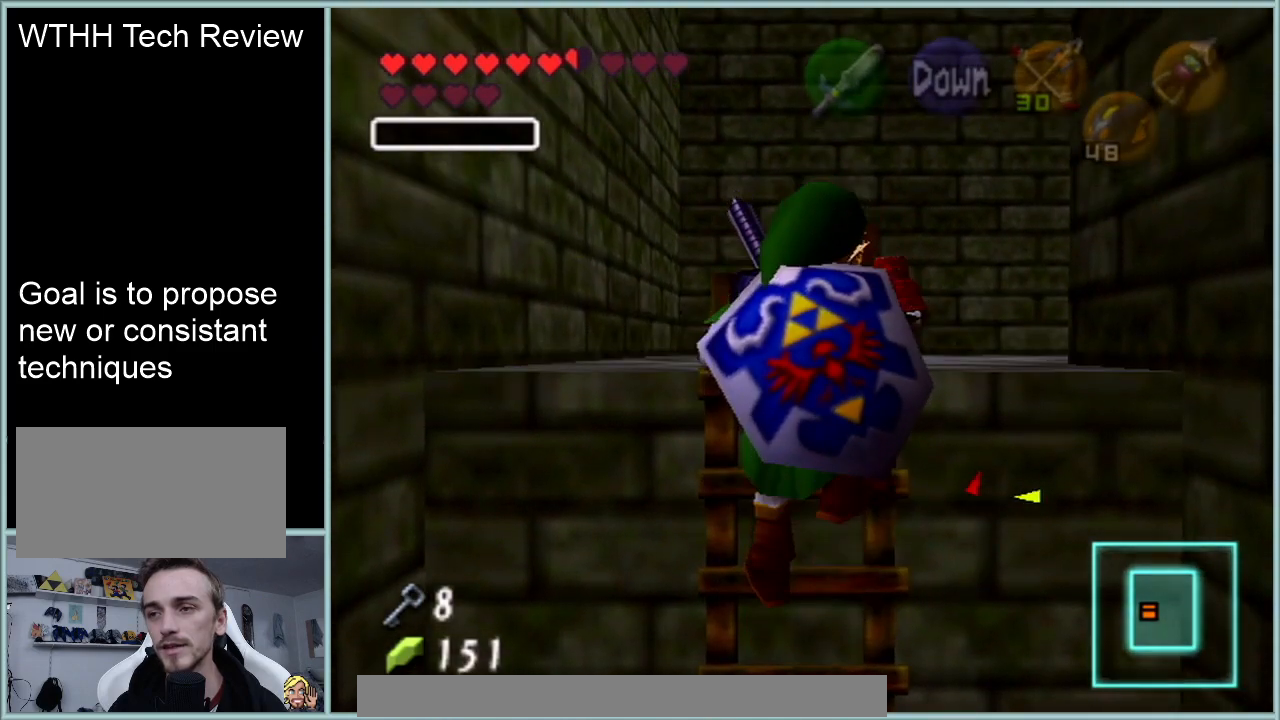
{"buttons": [], "left_stick": "center", "events": []}
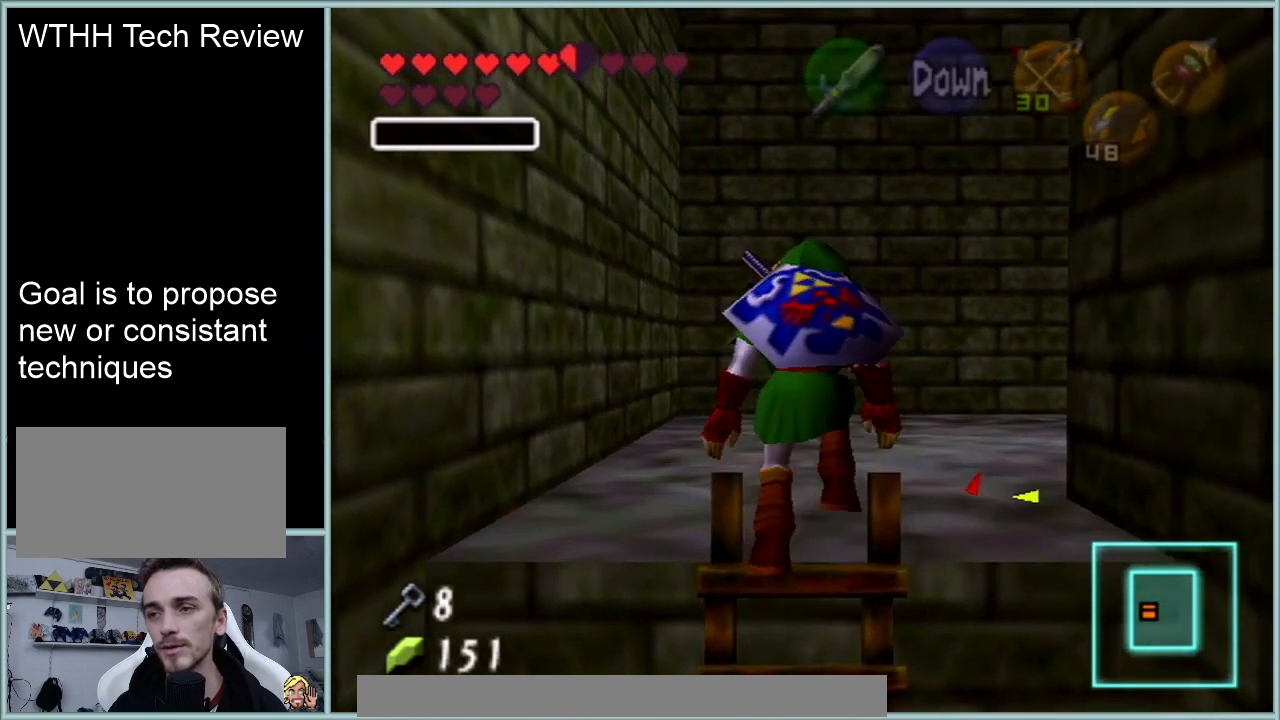
{"buttons": [], "left_stick": "center", "events": []}
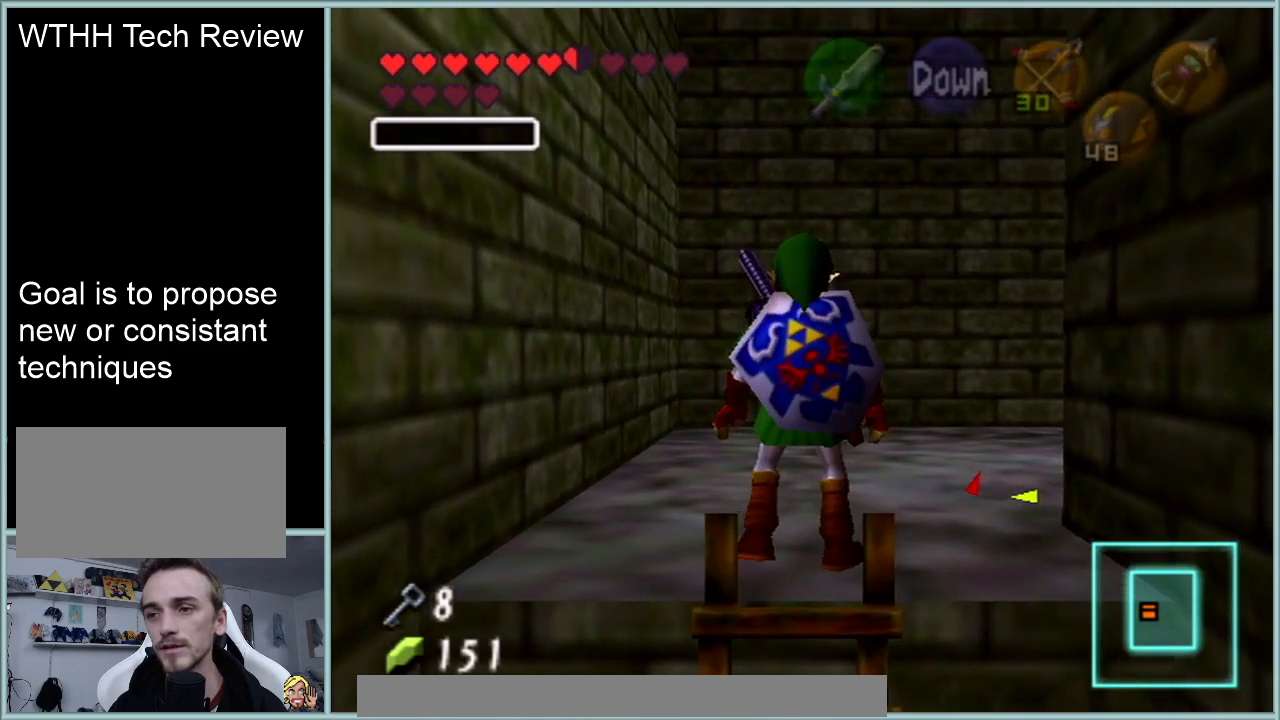
{"buttons": [], "left_stick": "up-right", "events": [[167, "left_stick", "up-right"]]}
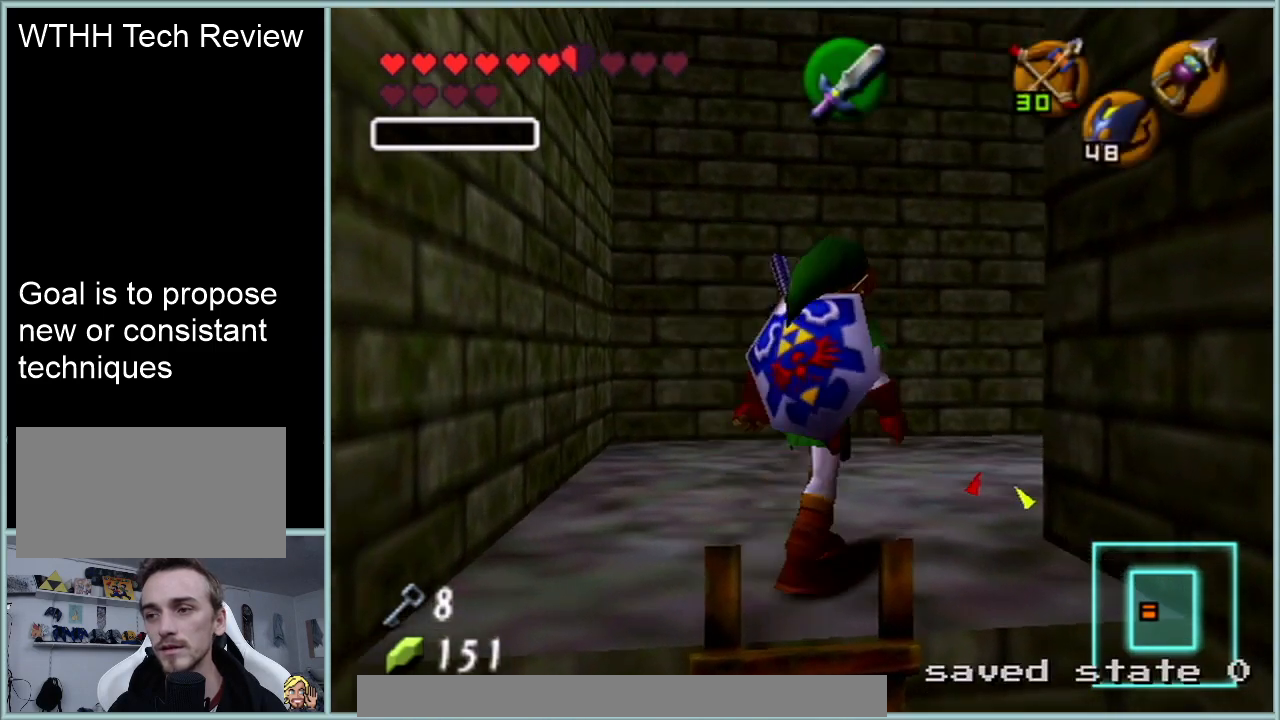
{"buttons": ["C_LEFT"], "left_stick": "center", "events": [[100, "left_stick", "center"], [117, "C_LEFT", "down"]]}
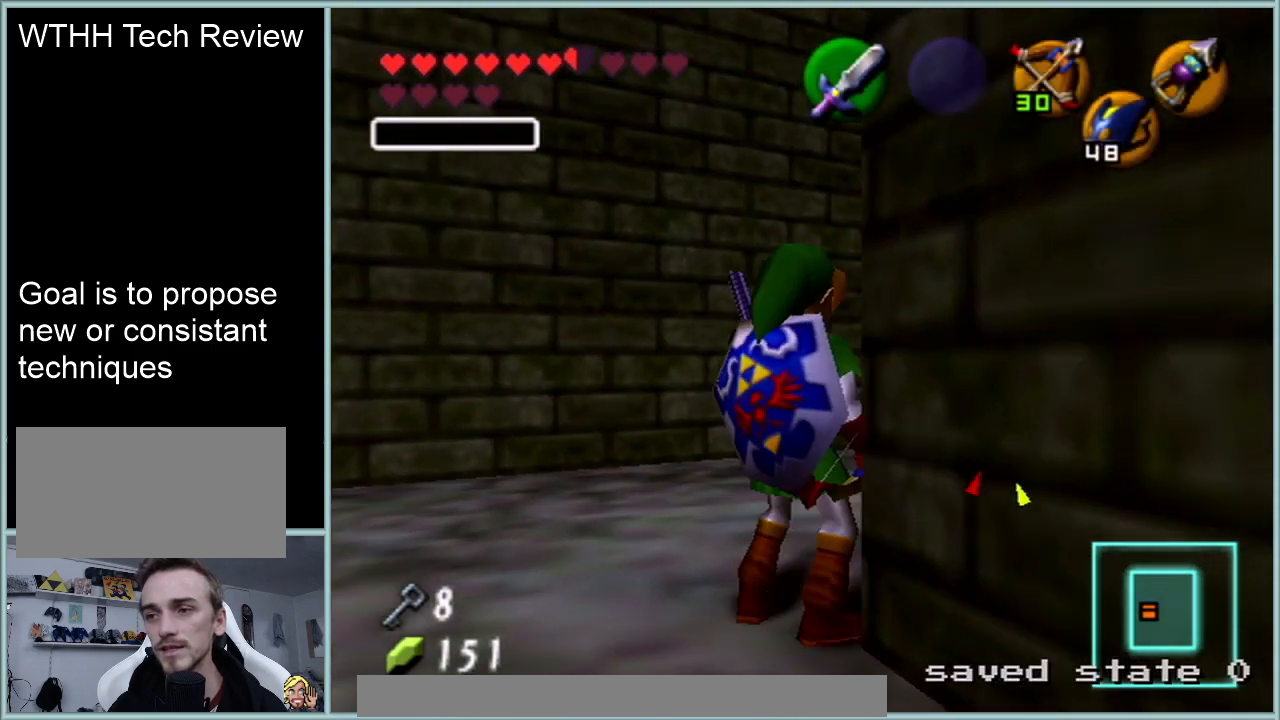
{"buttons": ["C_LEFT"], "left_stick": "down-right", "events": [[250, "left_stick", "down-right"]]}
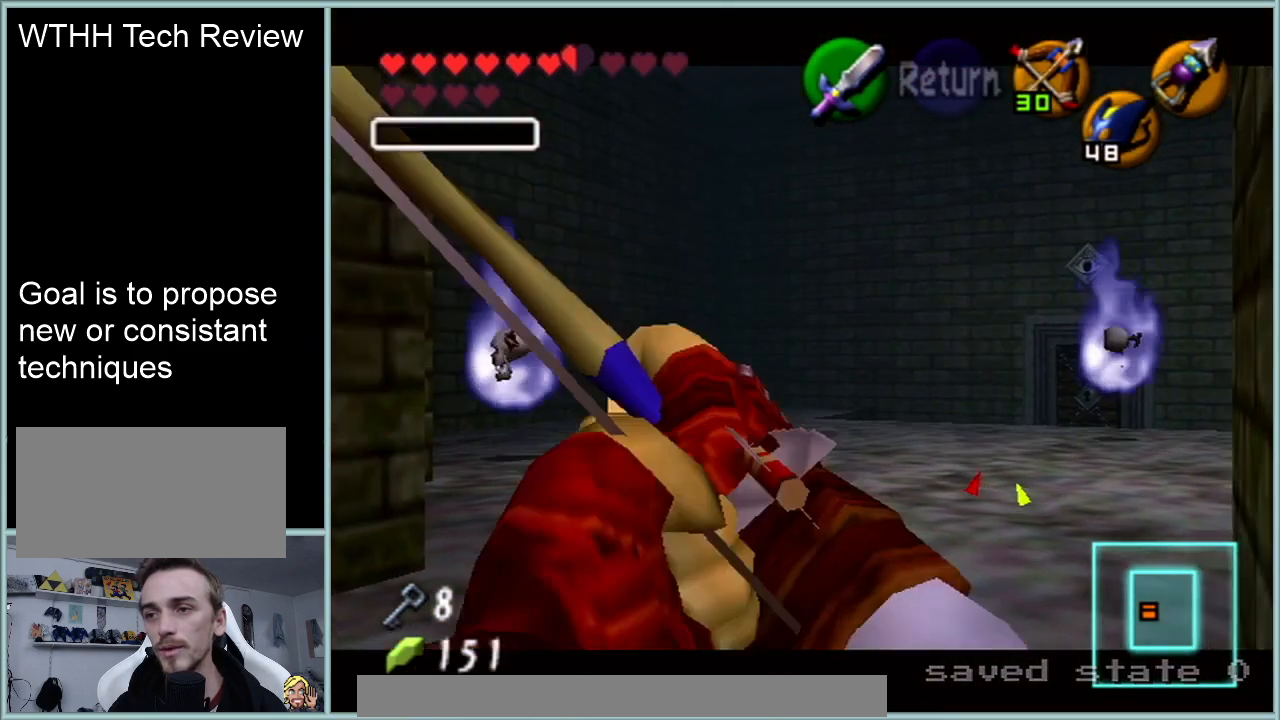
{"buttons": ["C_LEFT"], "left_stick": "down-right", "events": [[151, "left_stick", "center"], [501, "left_stick", "down-right"]]}
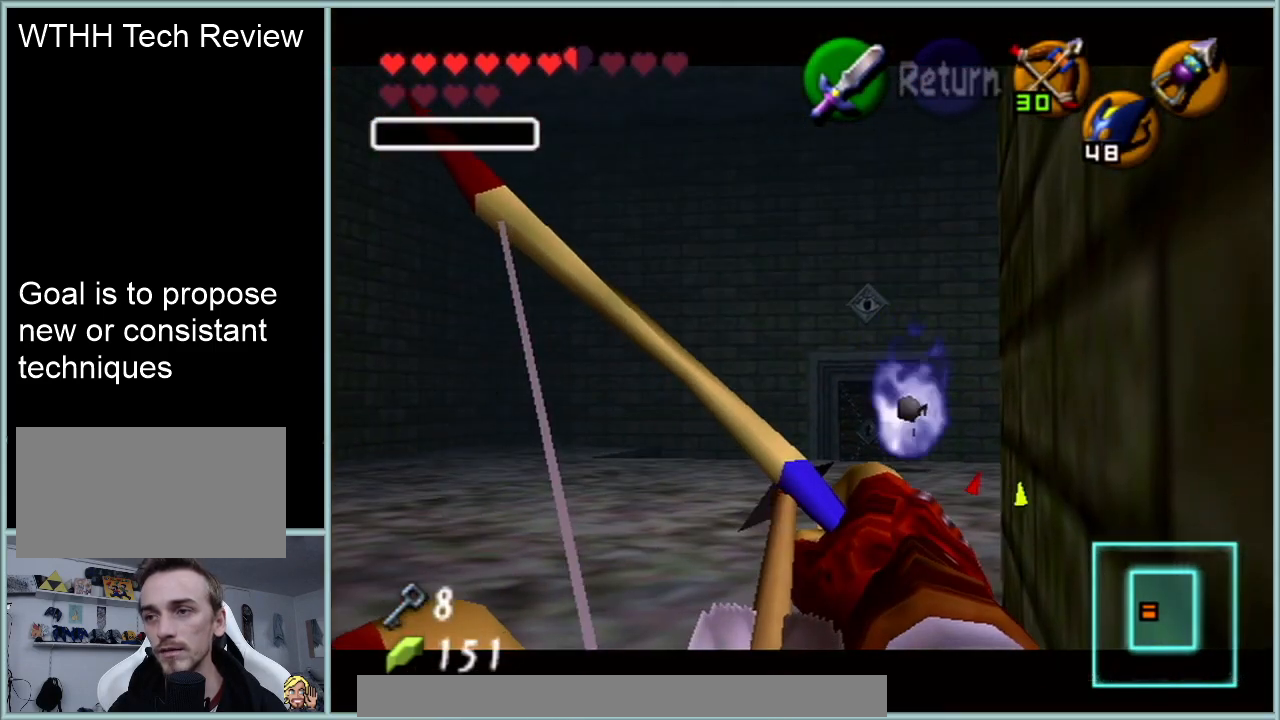
{"buttons": ["C_LEFT"], "left_stick": "down-right", "events": []}
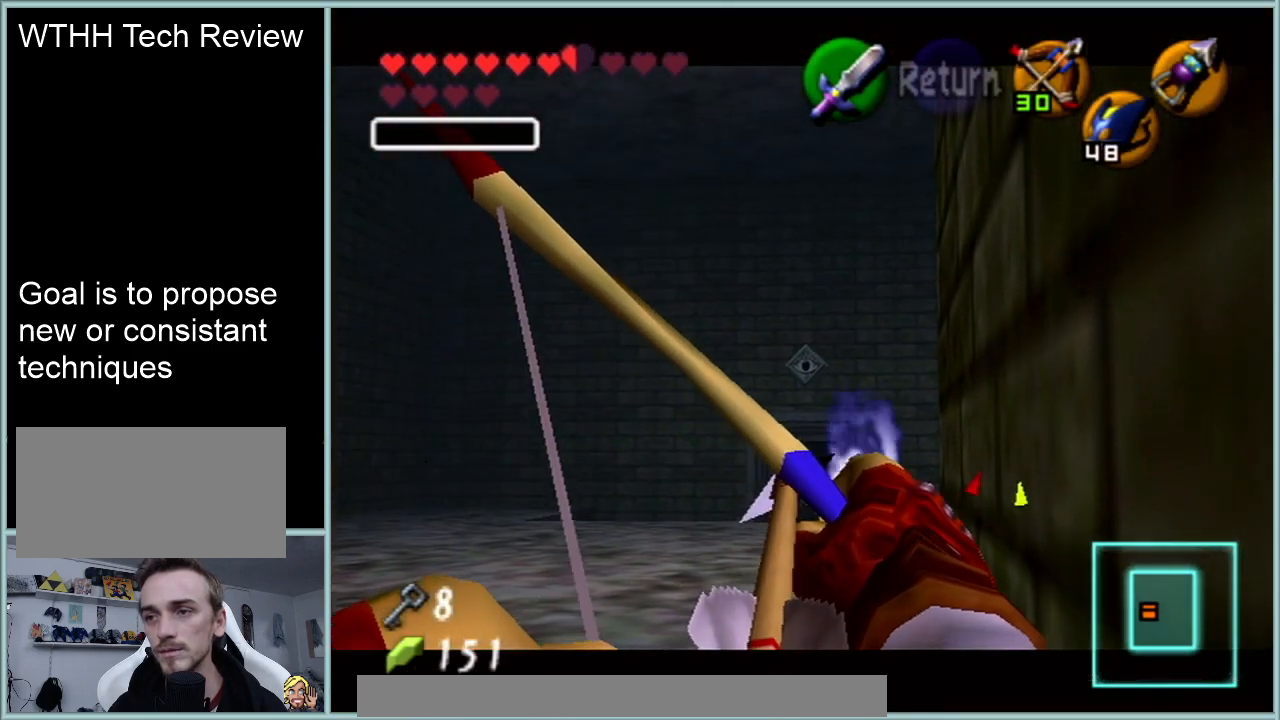
{"buttons": ["C_LEFT"], "left_stick": "center", "events": [[217, "left_stick", "center"]]}
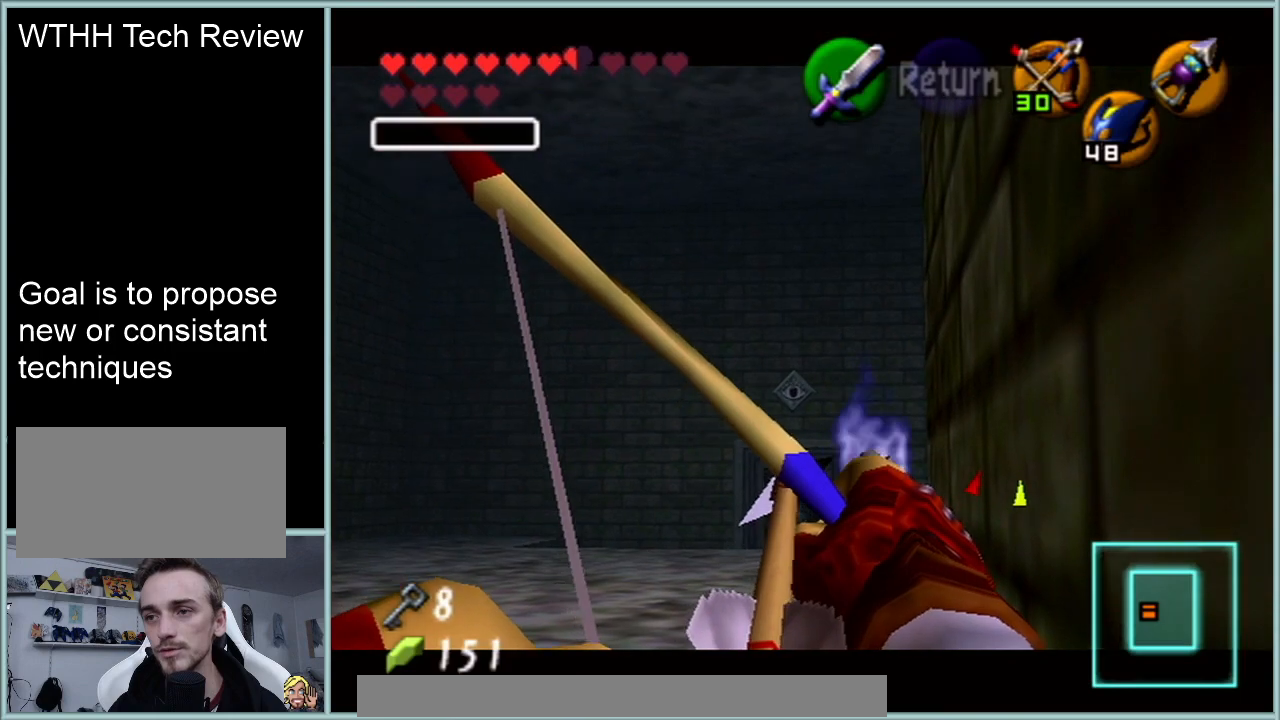
{"buttons": ["C_LEFT"], "left_stick": "center", "events": []}
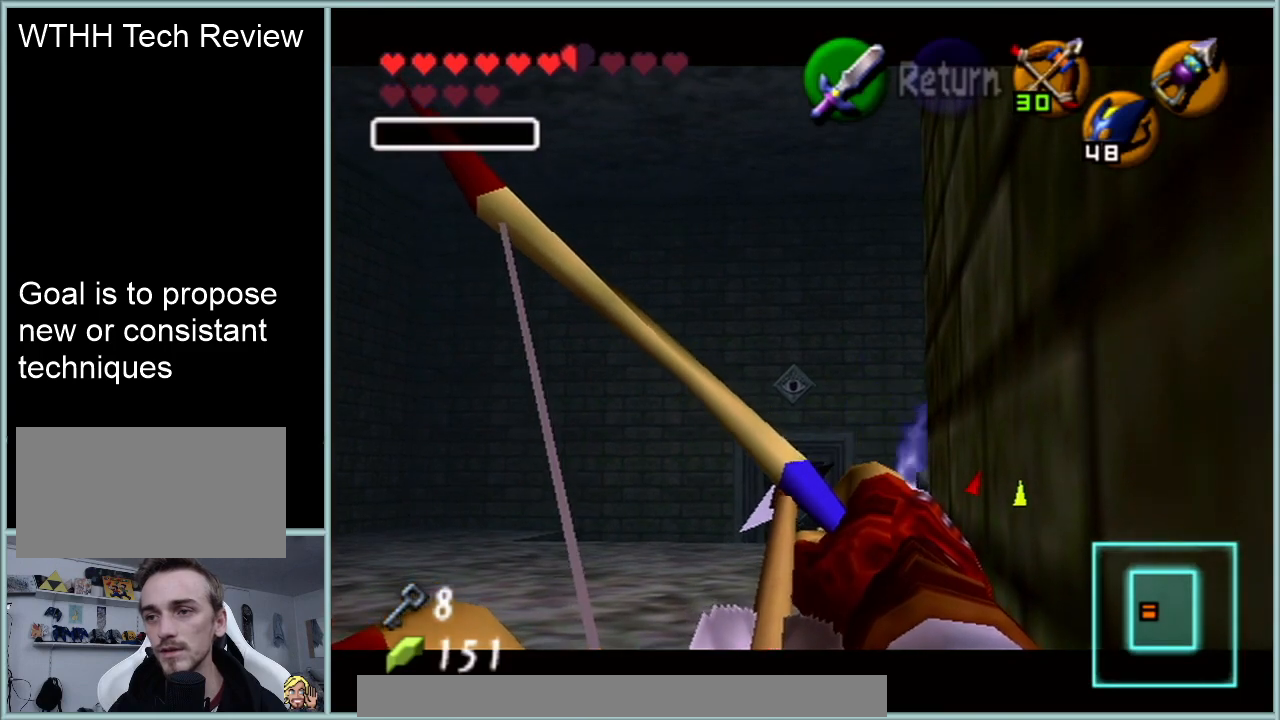
{"buttons": ["C_LEFT"], "left_stick": "center", "events": []}
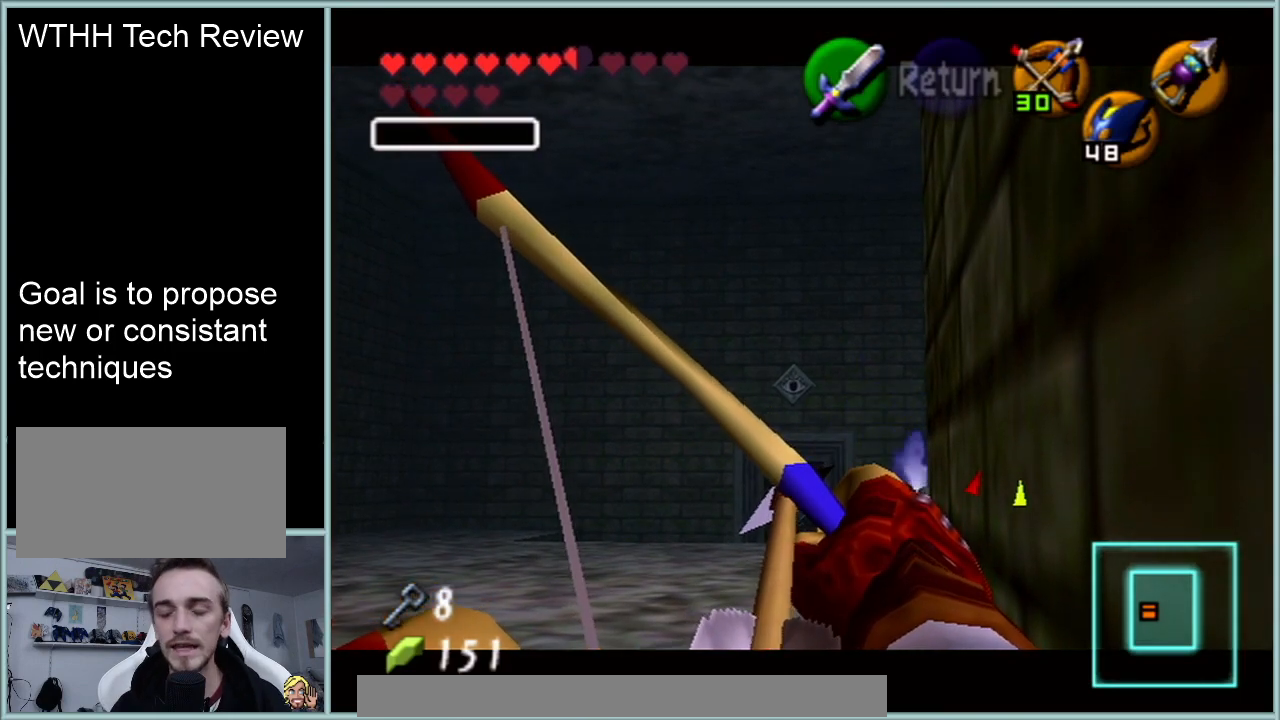
{"buttons": ["C_LEFT"], "left_stick": "center", "events": []}
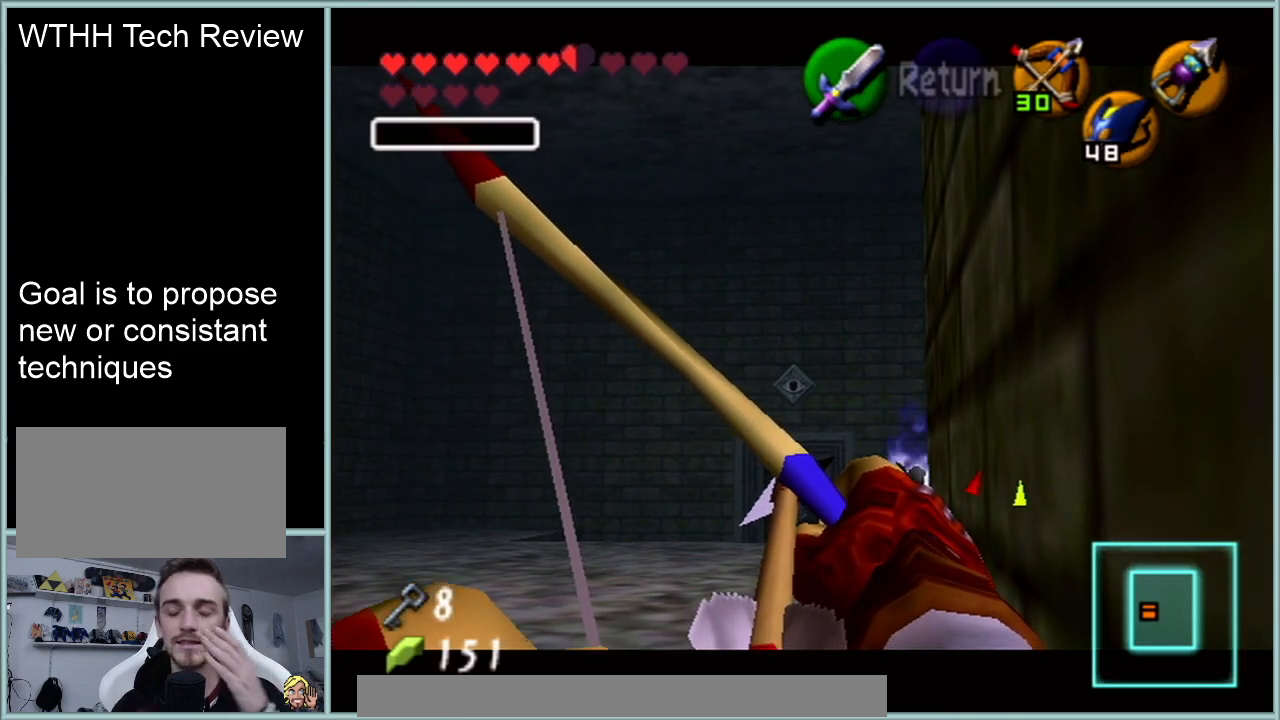
{"buttons": ["C_LEFT"], "left_stick": "center", "events": []}
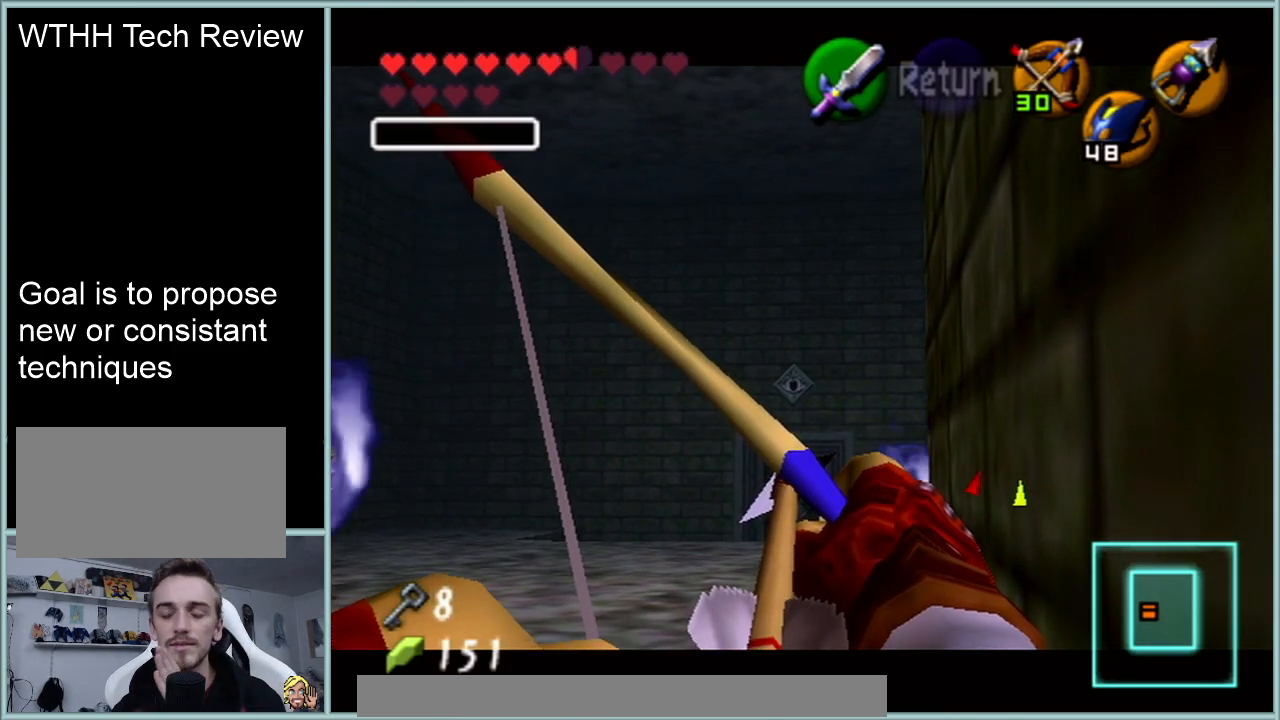
{"buttons": ["C_LEFT"], "left_stick": "center", "events": []}